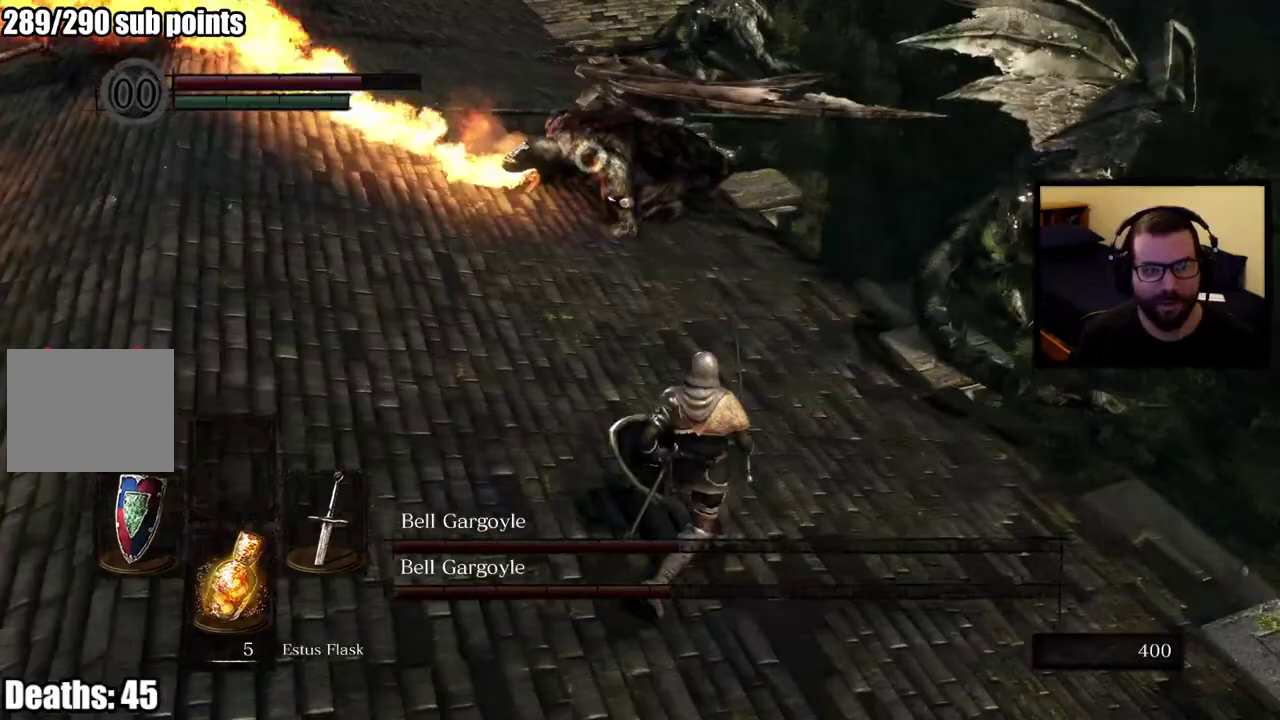
Gameplay with a controller (PlayStation layout); each line is a JSON object with the inputs held at the frame after it. "events" lists button and stick changes between this image and that frame as [ms after this image, input, new state], when the widget could be followed in between. This overlay highlights the sticks when they move; stick clicks (L3 R3) are not distinguishable.
{"buttons": [], "left_stick": "up-right", "right_stick": "center", "events": []}
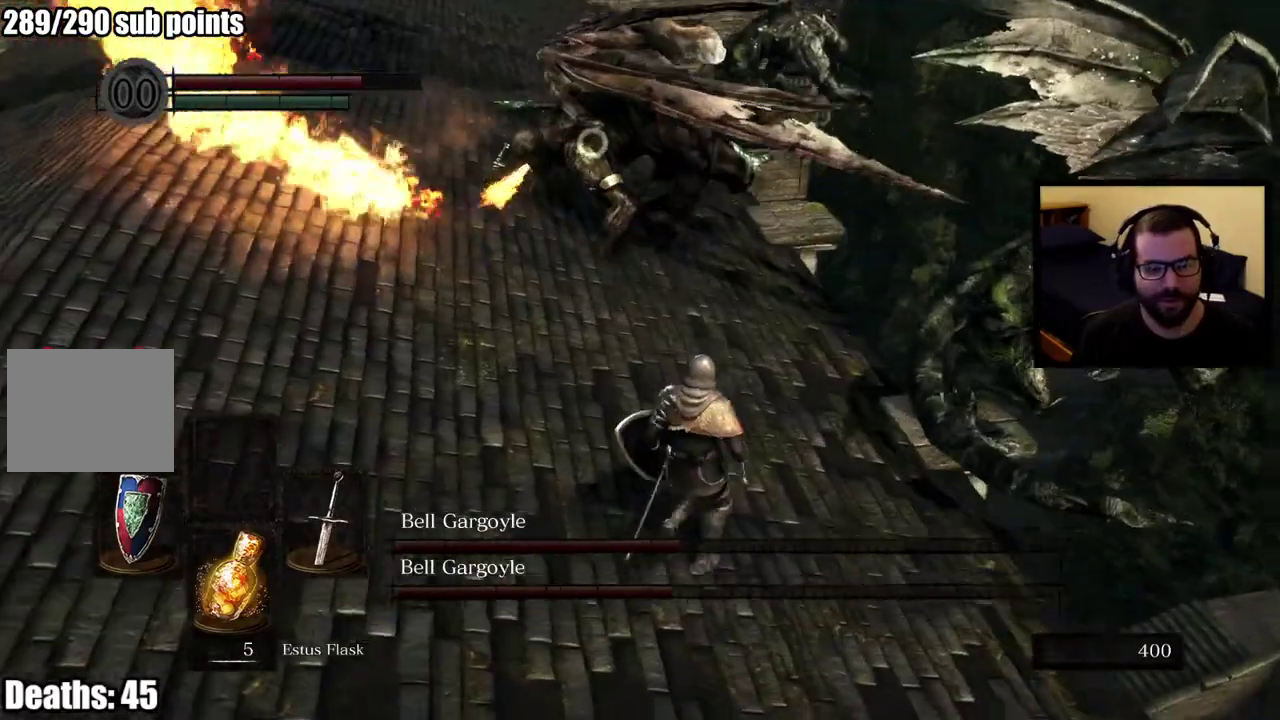
{"buttons": [], "left_stick": "up", "right_stick": "center", "events": [[50, "left_stick", "up"]]}
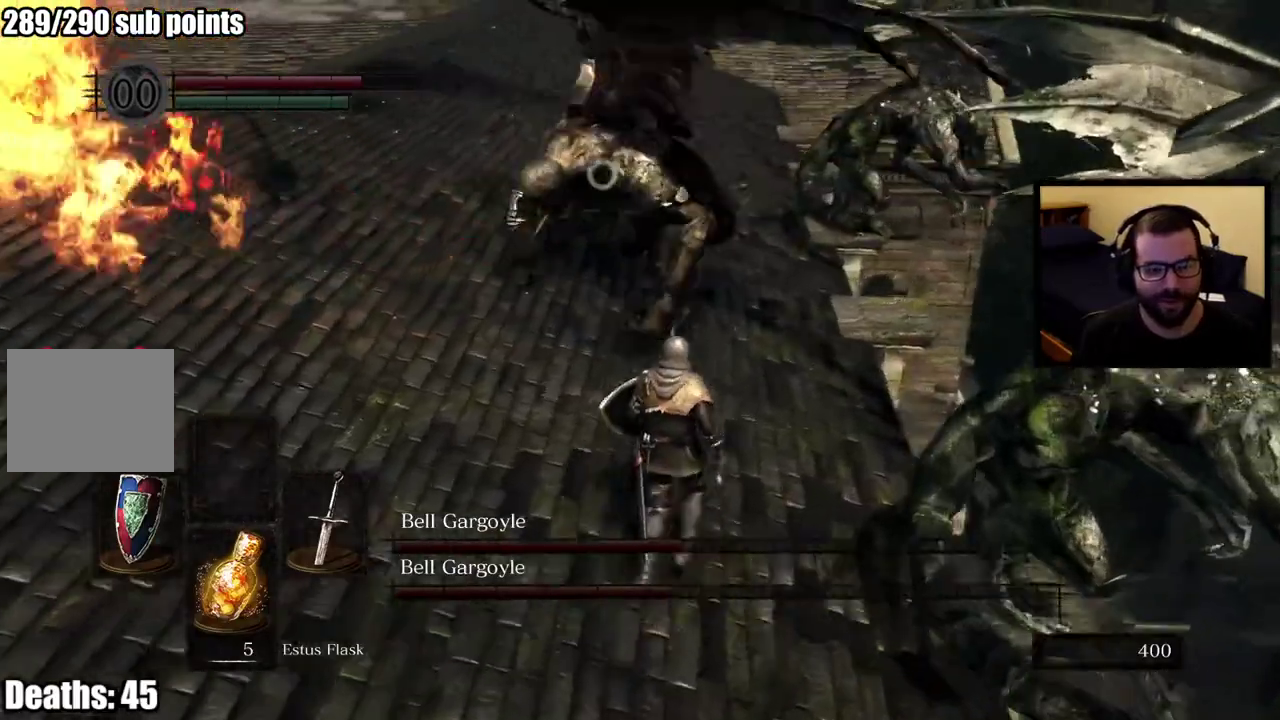
{"buttons": ["L1"], "left_stick": "up", "right_stick": "center", "events": [[233, "L1", "down"]]}
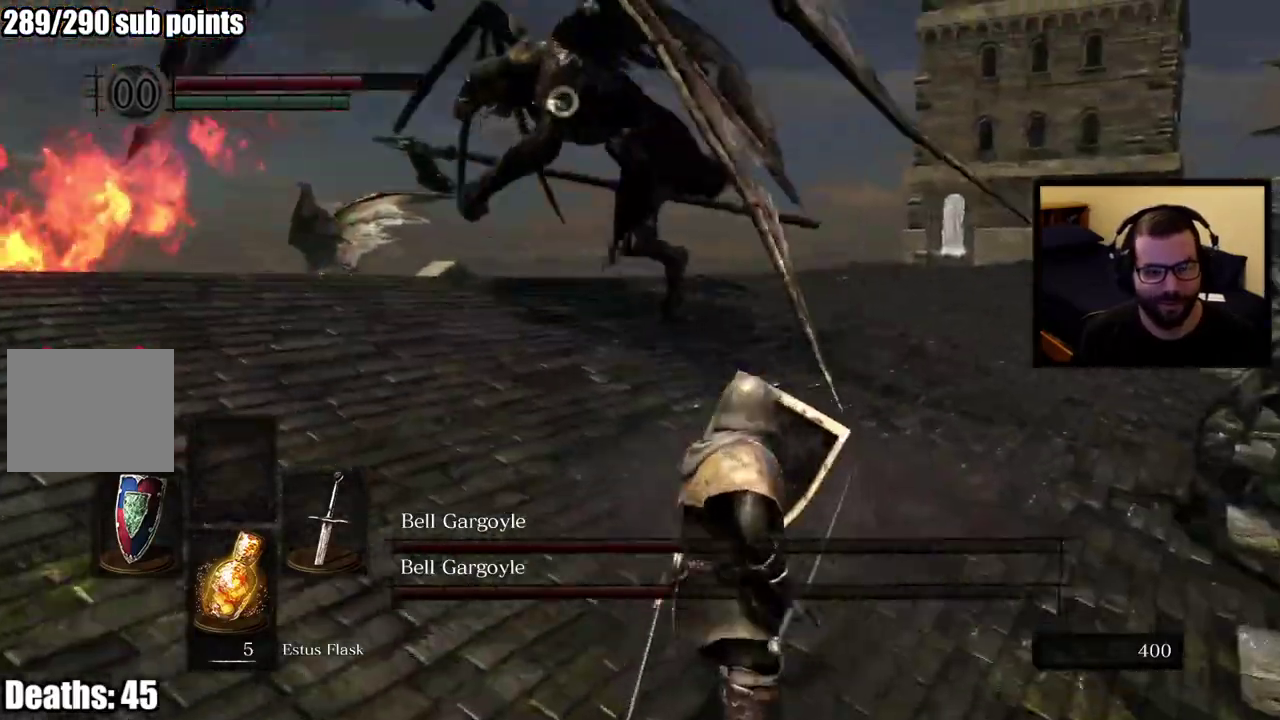
{"buttons": ["L1"], "left_stick": "up-right", "right_stick": "center", "events": [[50, "left_stick", "up-right"]]}
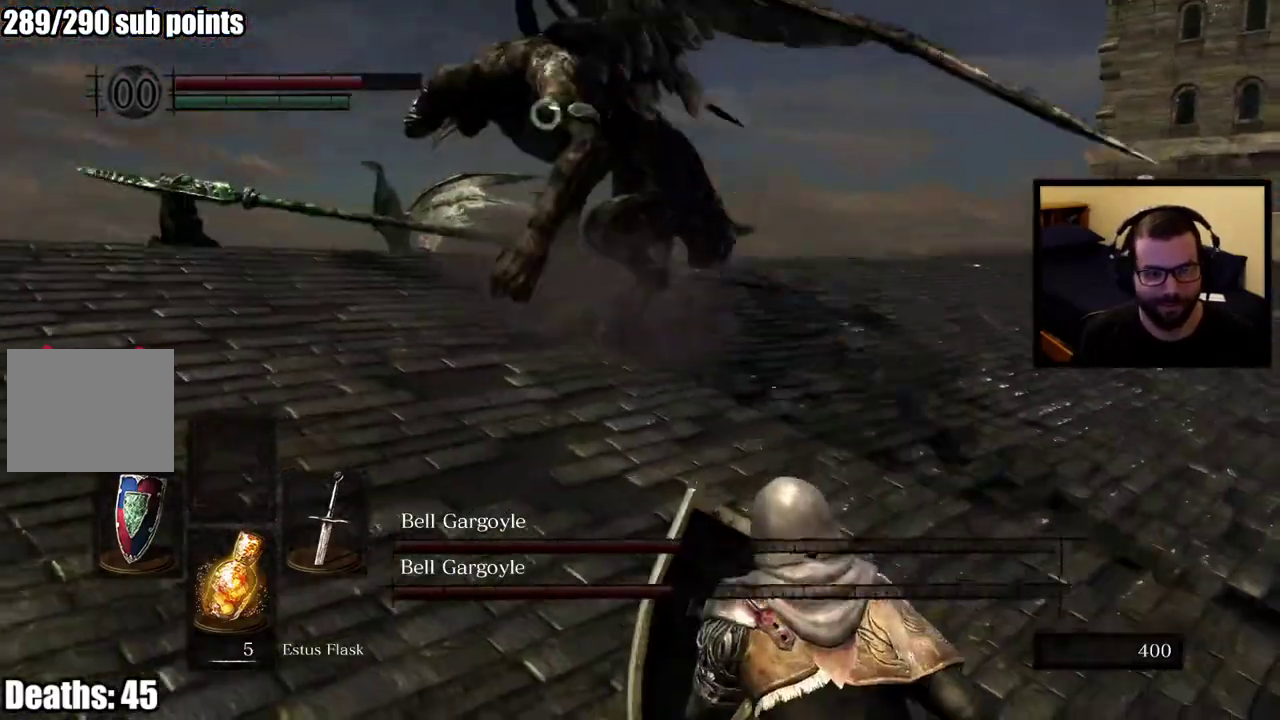
{"buttons": ["L1"], "left_stick": "up-right", "right_stick": "center", "events": []}
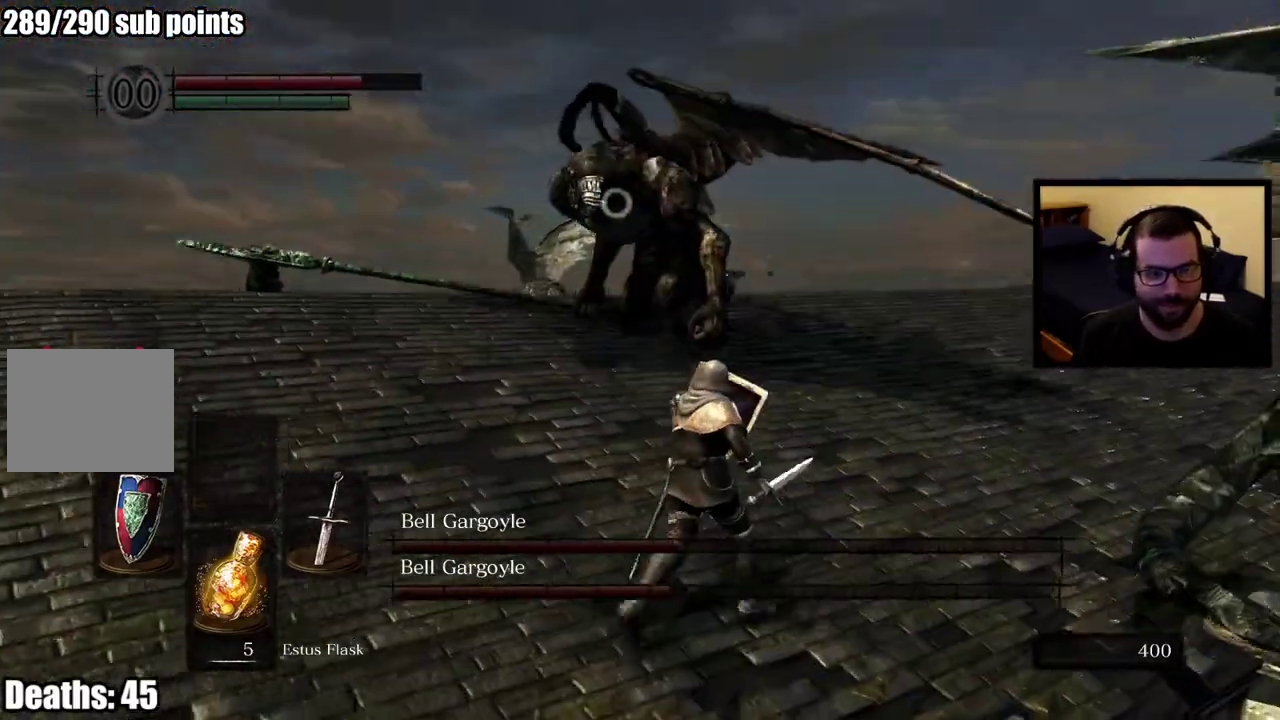
{"buttons": ["L1"], "left_stick": "up-right", "right_stick": "center", "events": []}
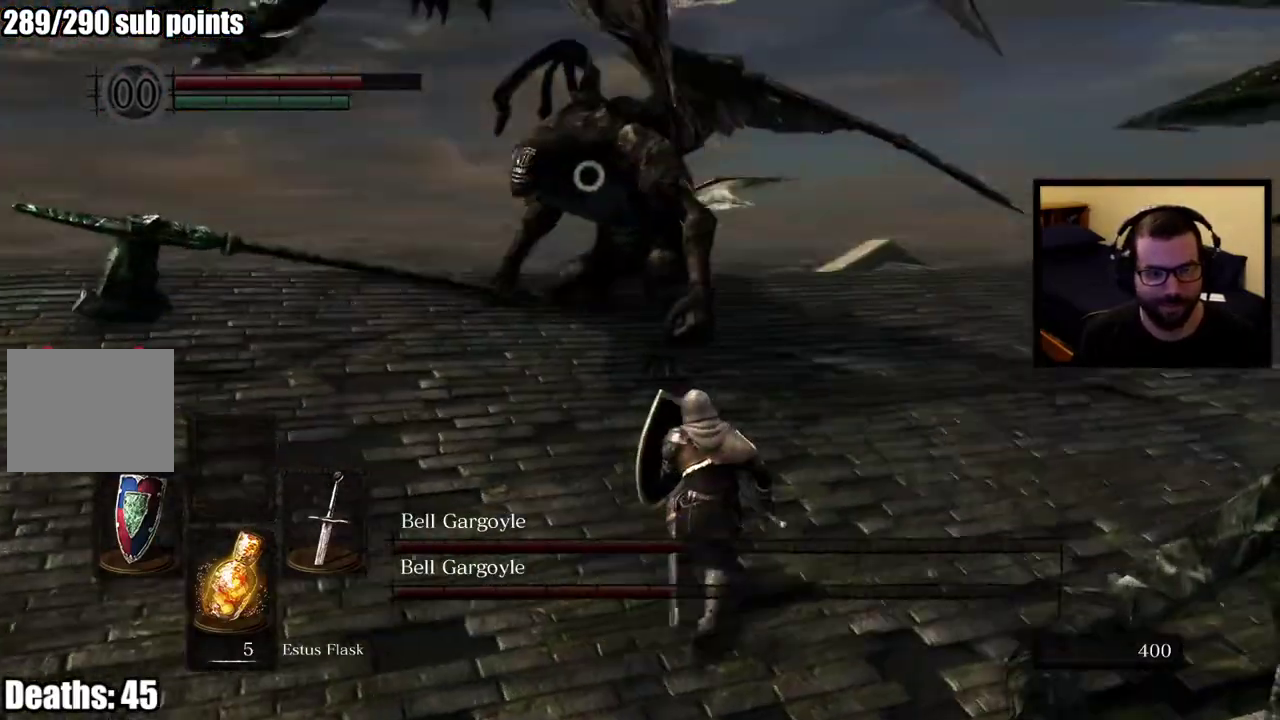
{"buttons": ["L1"], "left_stick": "up-right", "right_stick": "center", "events": []}
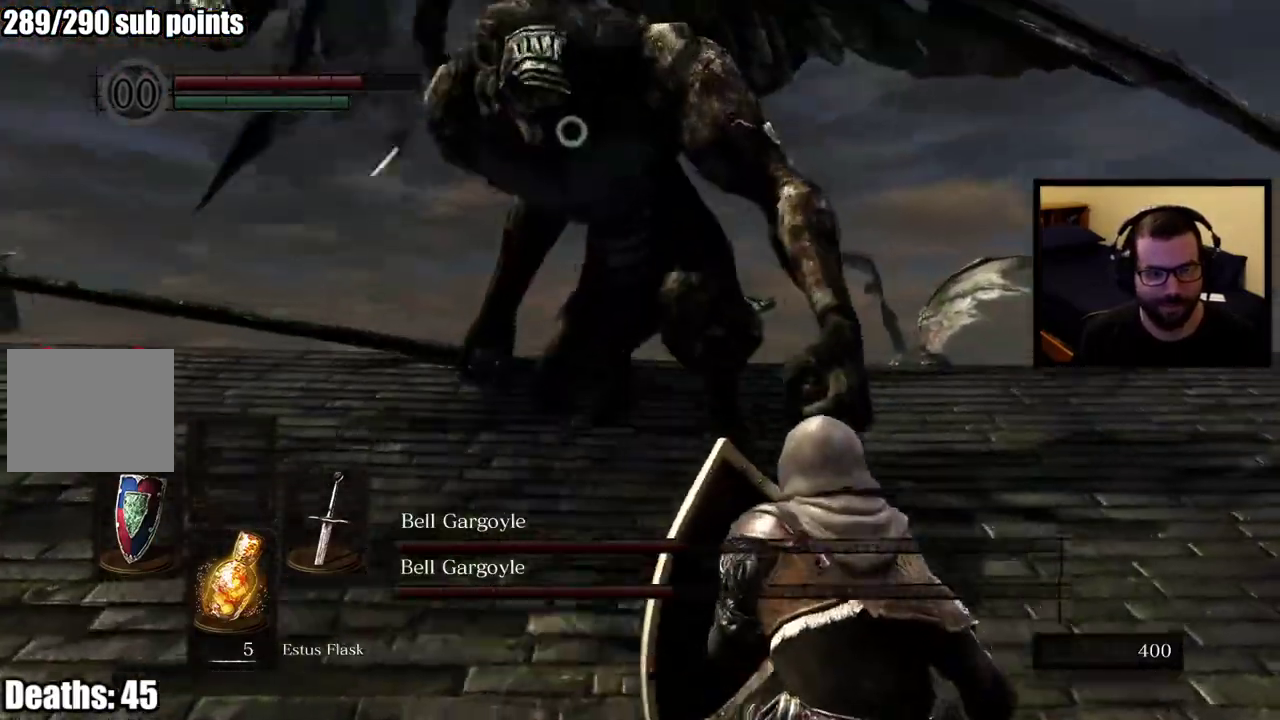
{"buttons": ["L1"], "left_stick": "right", "right_stick": "center", "events": [[50, "left_stick", "right"]]}
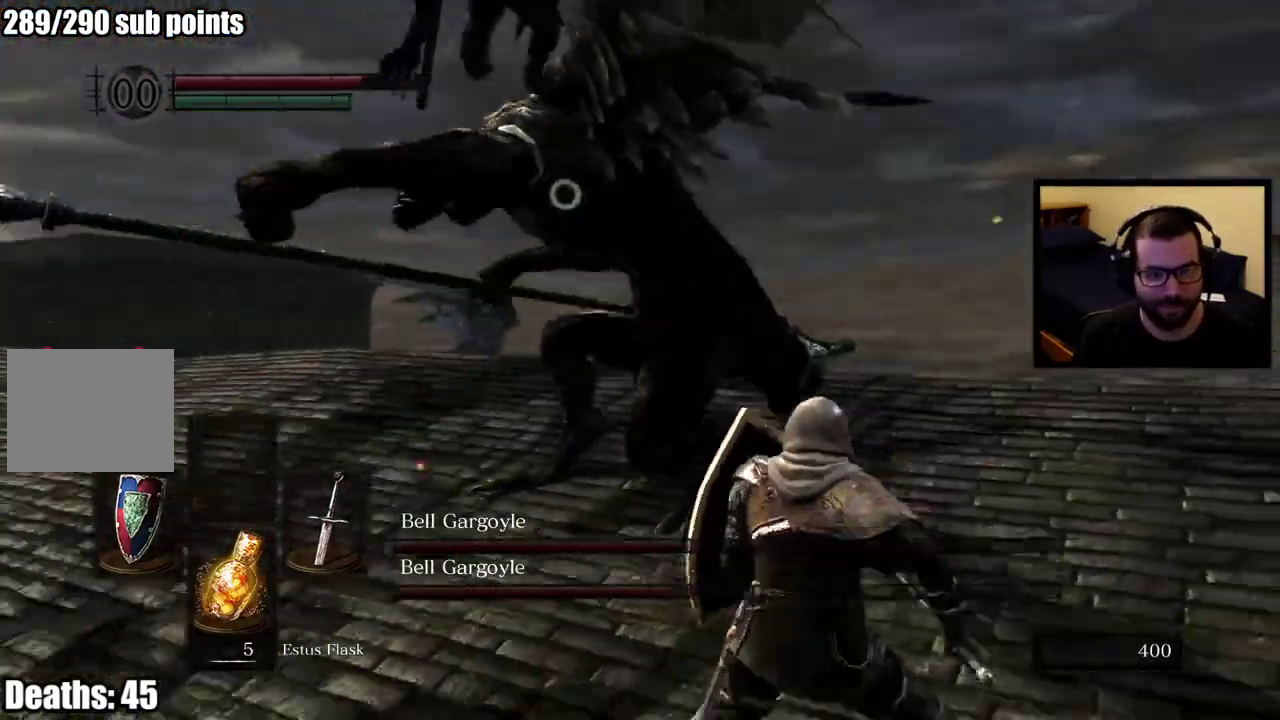
{"buttons": ["L1"], "left_stick": "down-right", "right_stick": "center", "events": [[50, "left_stick", "down-right"]]}
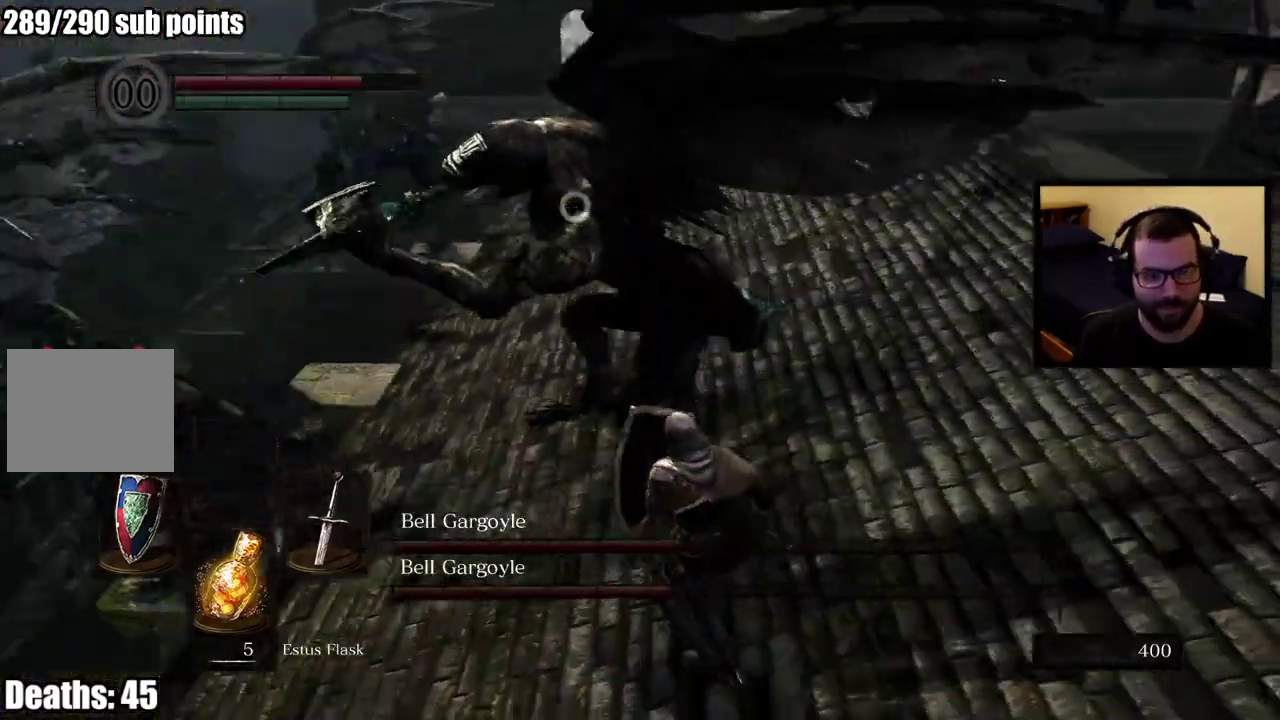
{"buttons": [], "left_stick": "up-right", "right_stick": "center", "events": [[233, "left_stick", "right"], [317, "left_stick", "up-right"], [483, "L1", "up"]]}
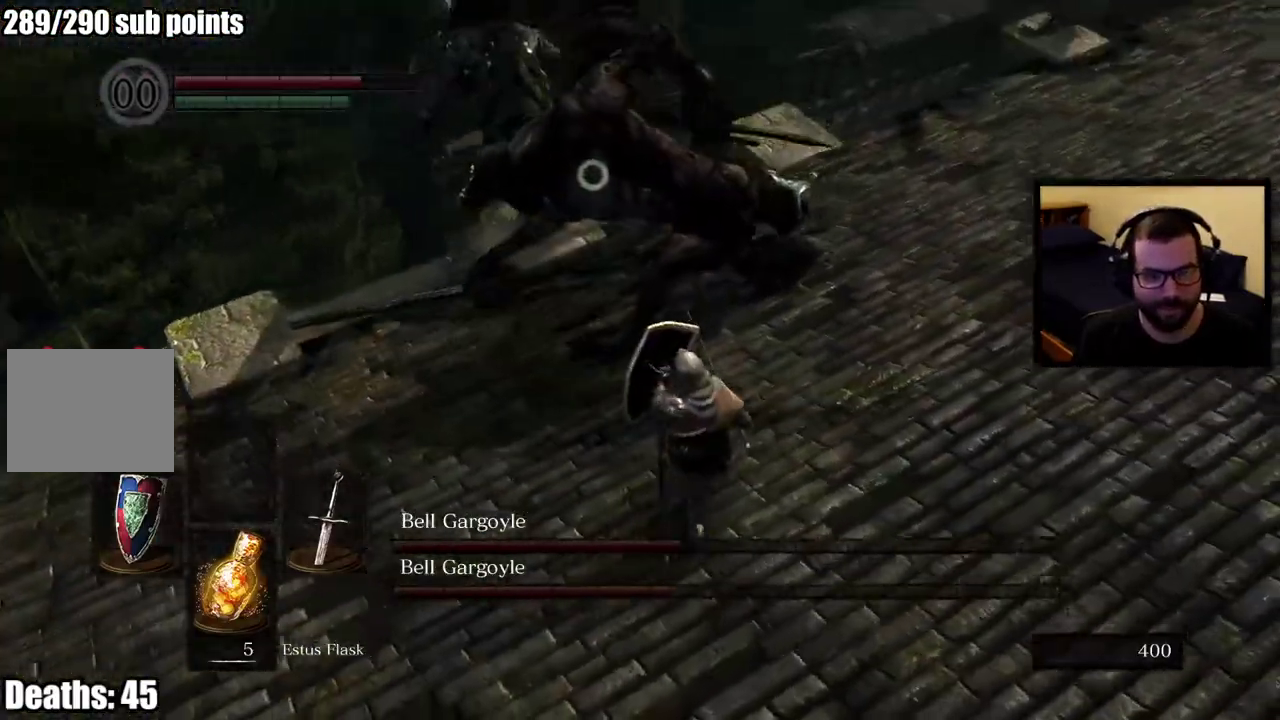
{"buttons": [], "left_stick": "up", "right_stick": "center", "events": [[50, "left_stick", "up"], [100, "R1", "down"], [367, "R1", "up"]]}
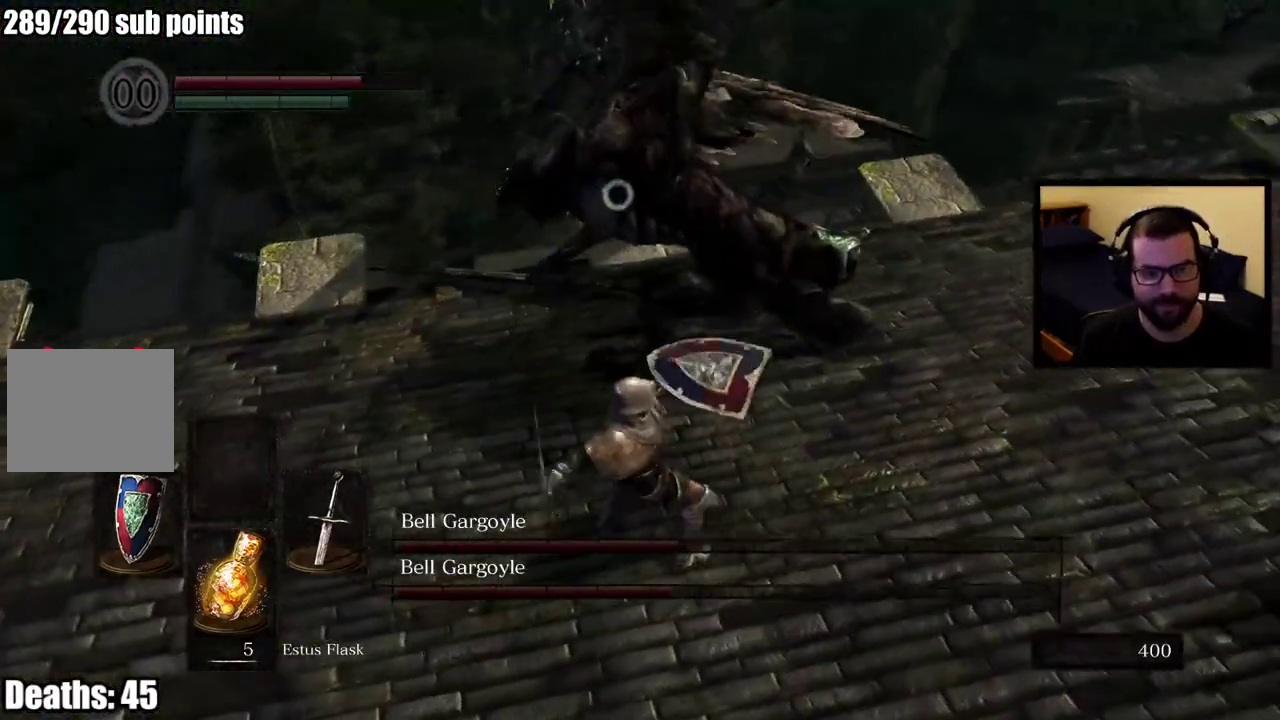
{"buttons": ["R1"], "left_stick": "up", "right_stick": "center", "events": [[333, "R1", "down"], [450, "R1", "up"], [500, "R1", "down"]]}
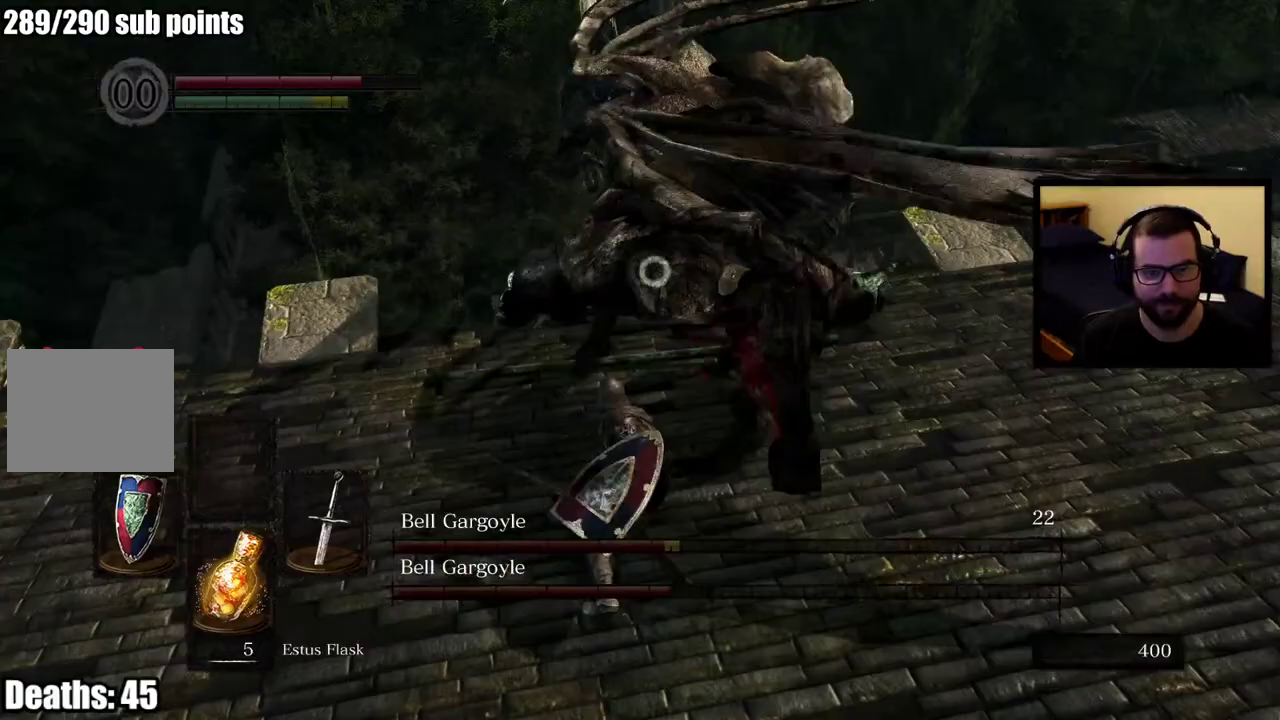
{"buttons": [], "left_stick": "down-left", "right_stick": "center", "events": [[267, "R1", "up"], [417, "left_stick", "down-left"]]}
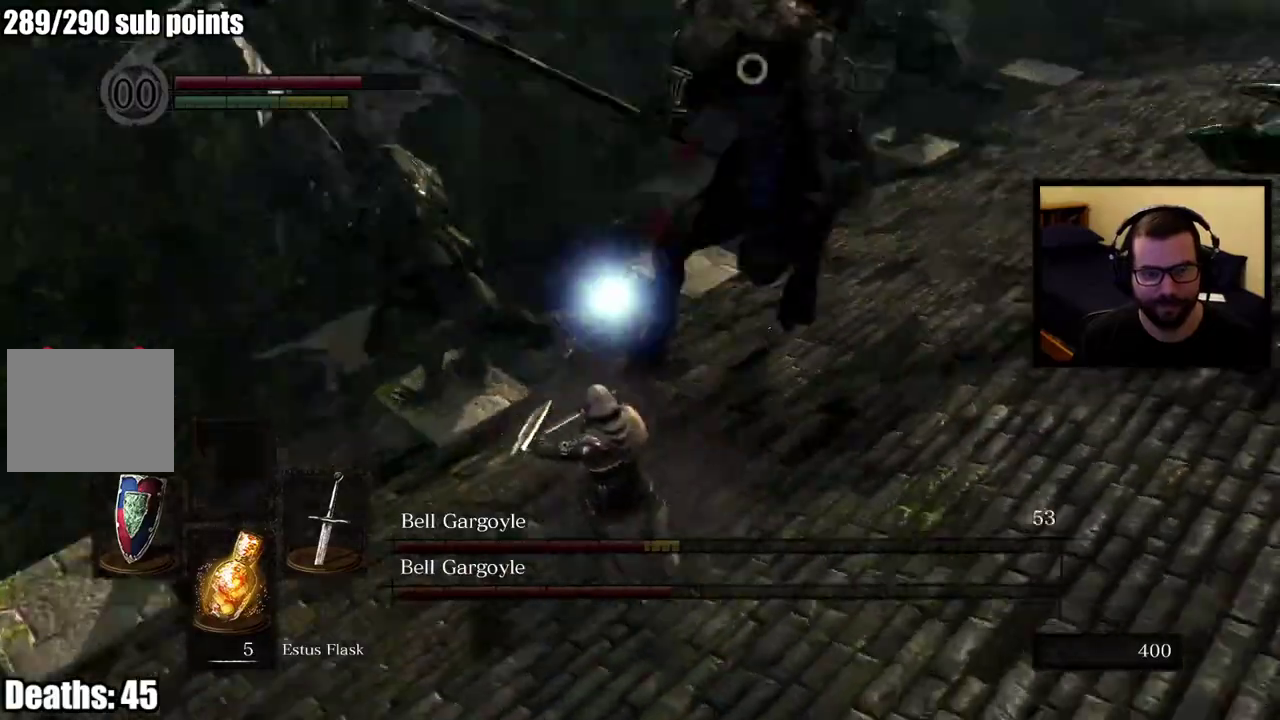
{"buttons": ["L1"], "left_stick": "down", "right_stick": "center", "events": [[133, "L1", "down"], [183, "left_stick", "down"]]}
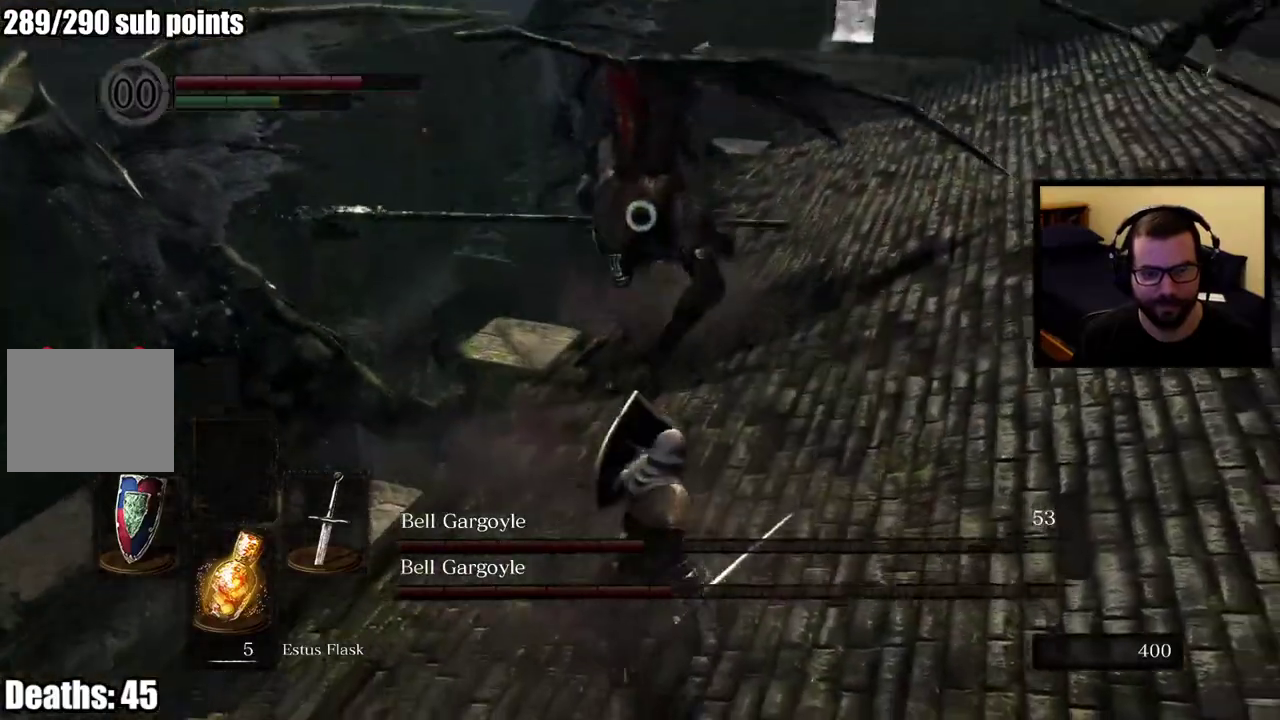
{"buttons": ["L1"], "left_stick": "down", "right_stick": "center", "events": []}
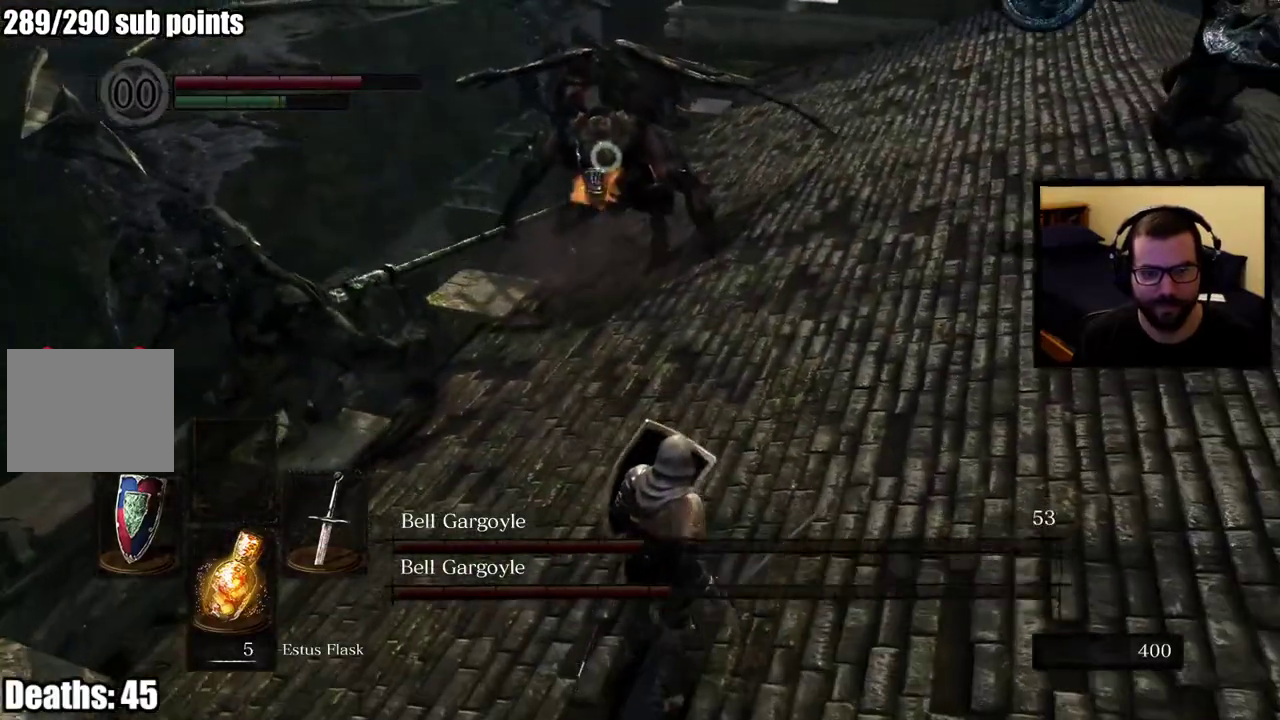
{"buttons": ["L1"], "left_stick": "down", "right_stick": "center", "events": []}
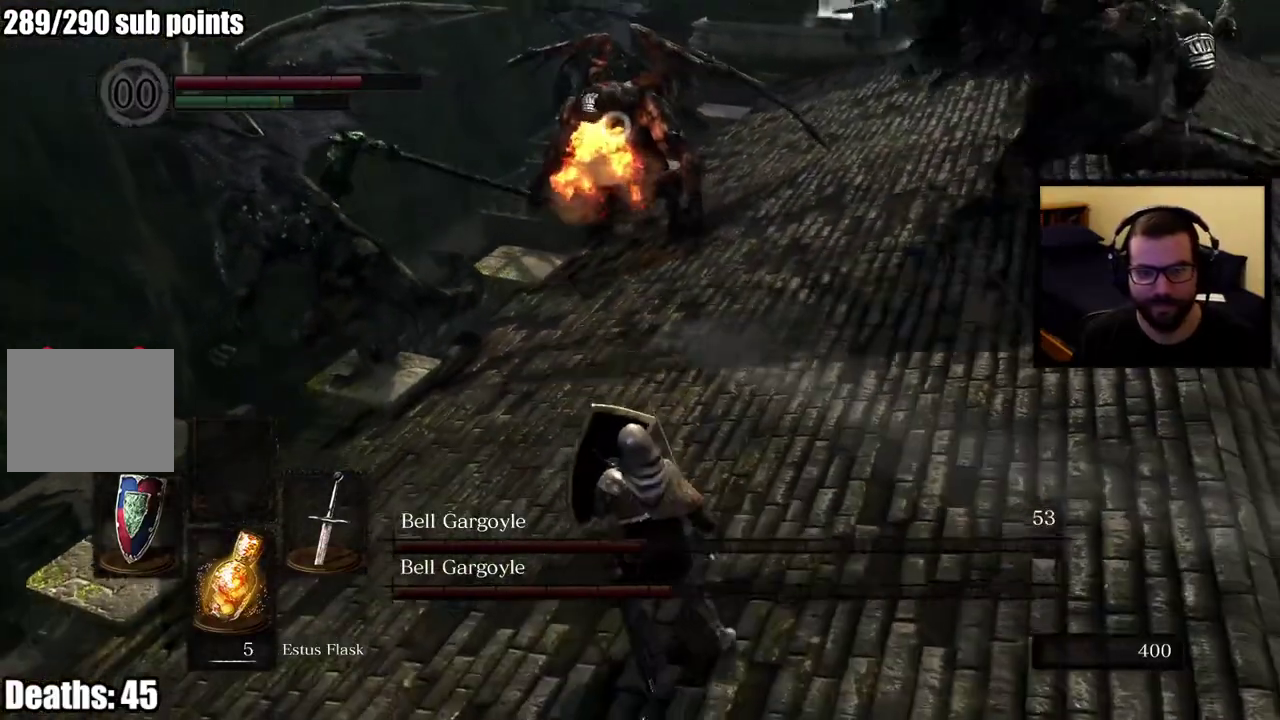
{"buttons": ["L1"], "left_stick": "down", "right_stick": "center", "events": []}
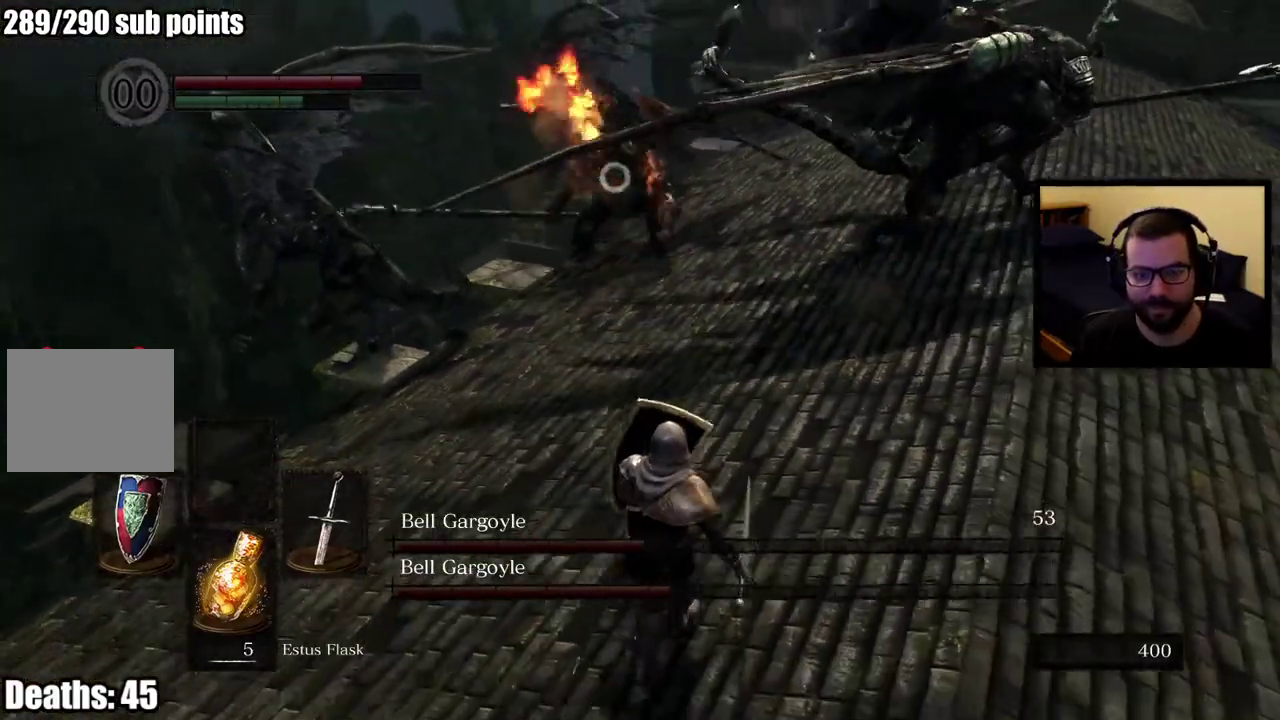
{"buttons": [], "left_stick": "down", "right_stick": "center", "events": [[300, "L1", "up"]]}
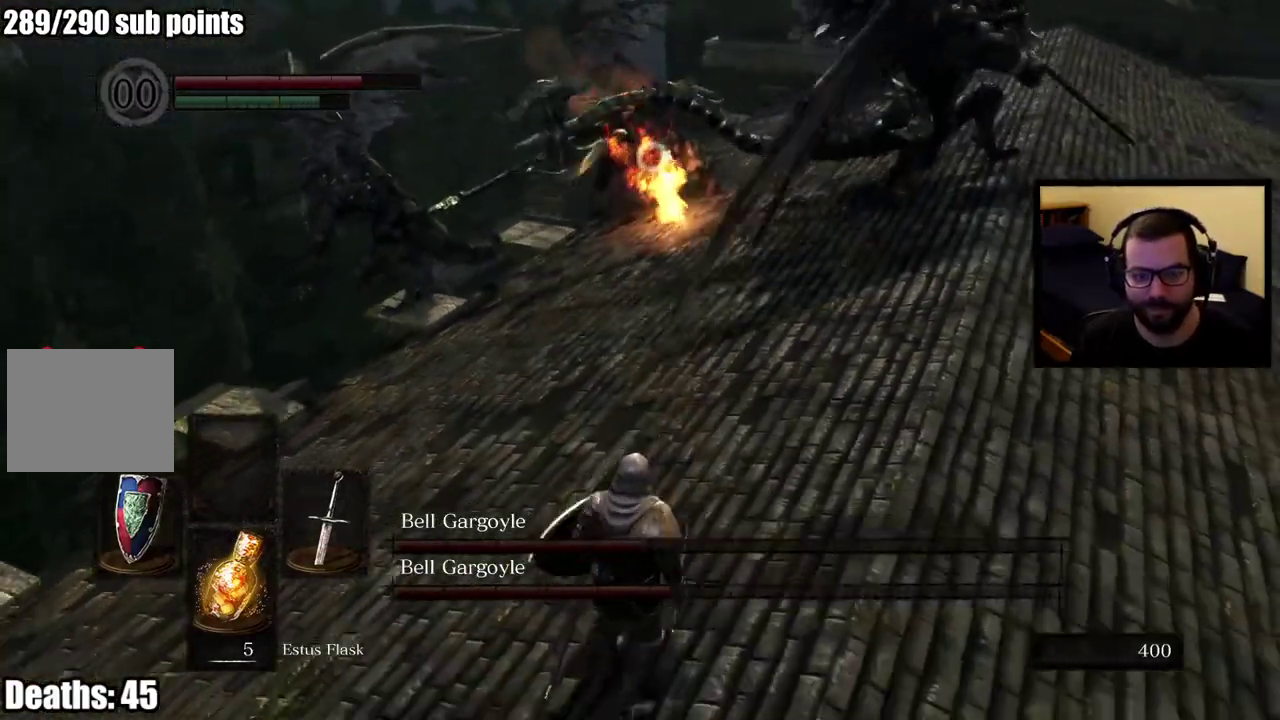
{"buttons": ["L1"], "left_stick": "down", "right_stick": "center", "events": [[300, "L1", "down"]]}
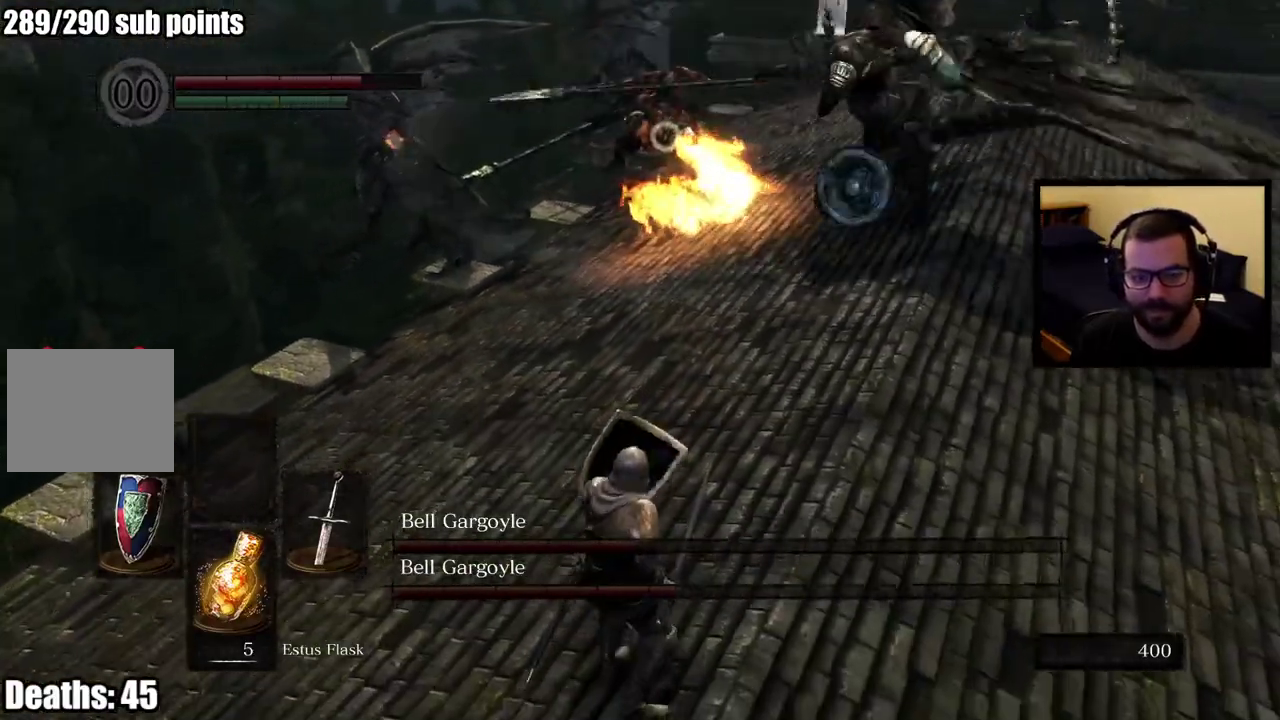
{"buttons": [], "left_stick": "down", "right_stick": "center", "events": [[183, "L1", "up"]]}
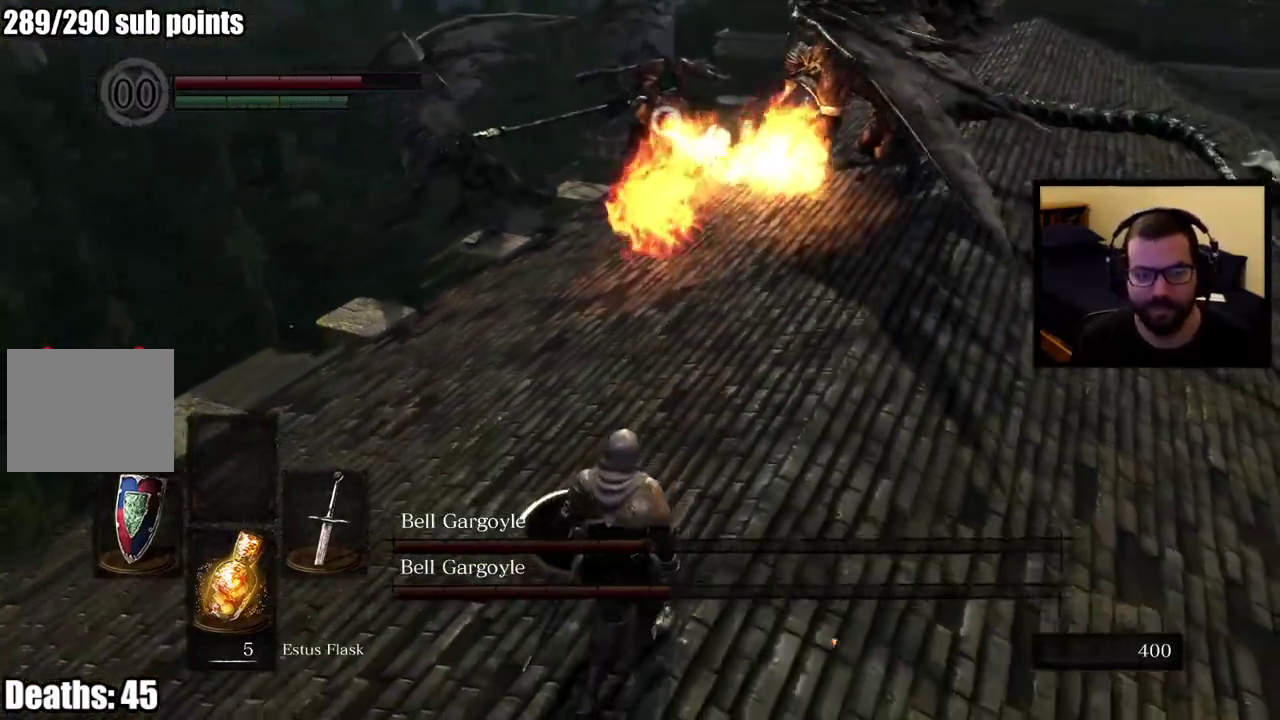
{"buttons": [], "left_stick": "down", "right_stick": "center", "events": [[283, "right_stick", "right"], [383, "right_stick", "center"]]}
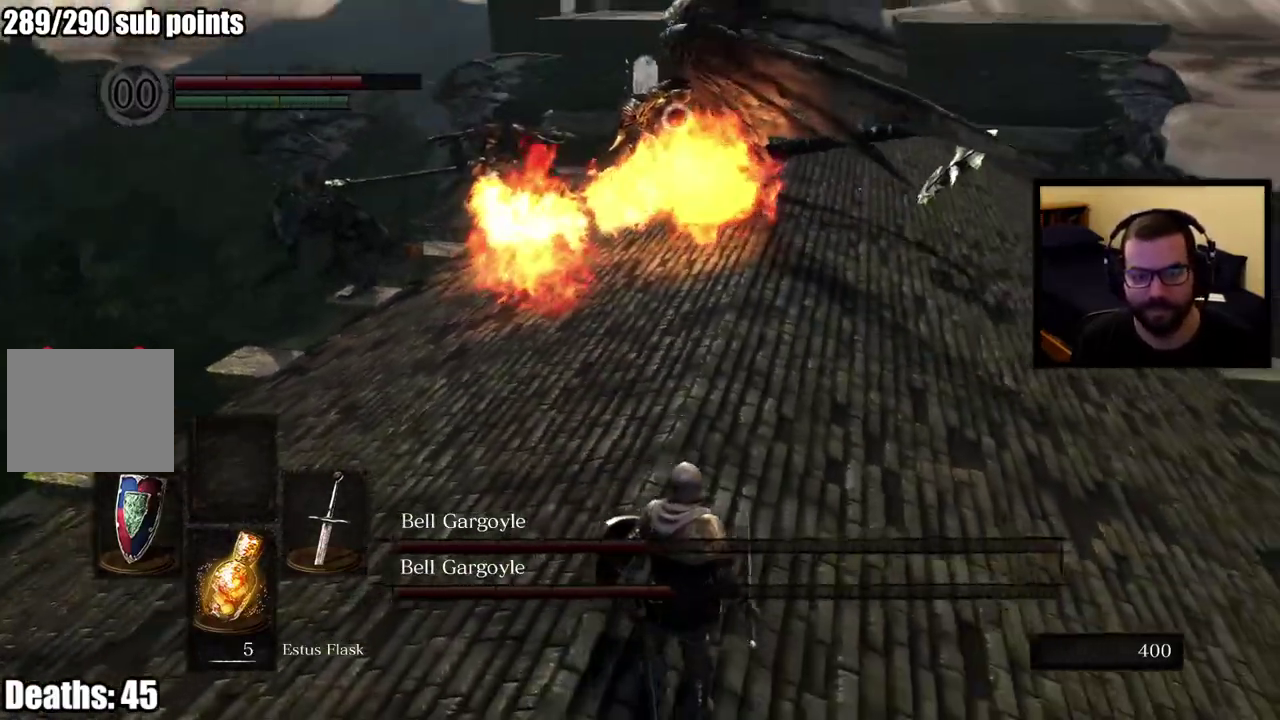
{"buttons": [], "left_stick": "right", "right_stick": "center", "events": [[100, "left_stick", "down-right"], [167, "left_stick", "right"]]}
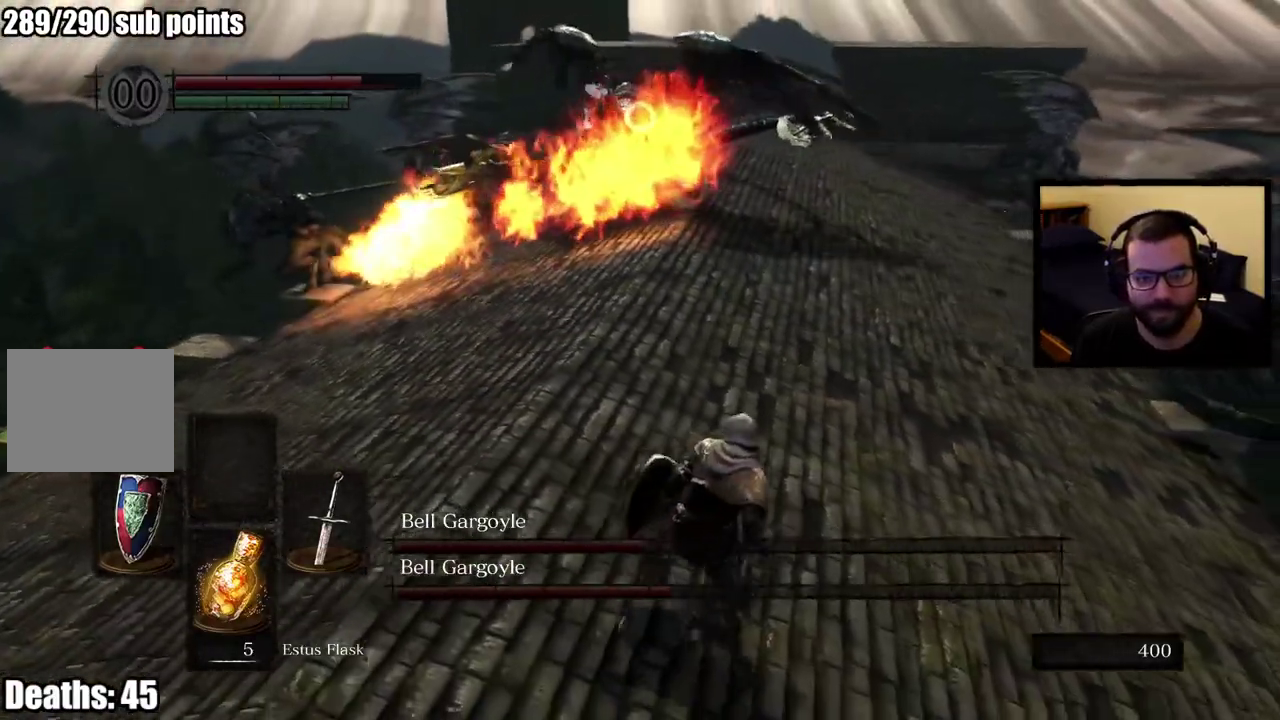
{"buttons": [], "left_stick": "up", "right_stick": "center", "events": [[33, "left_stick", "up-right"], [133, "left_stick", "up"]]}
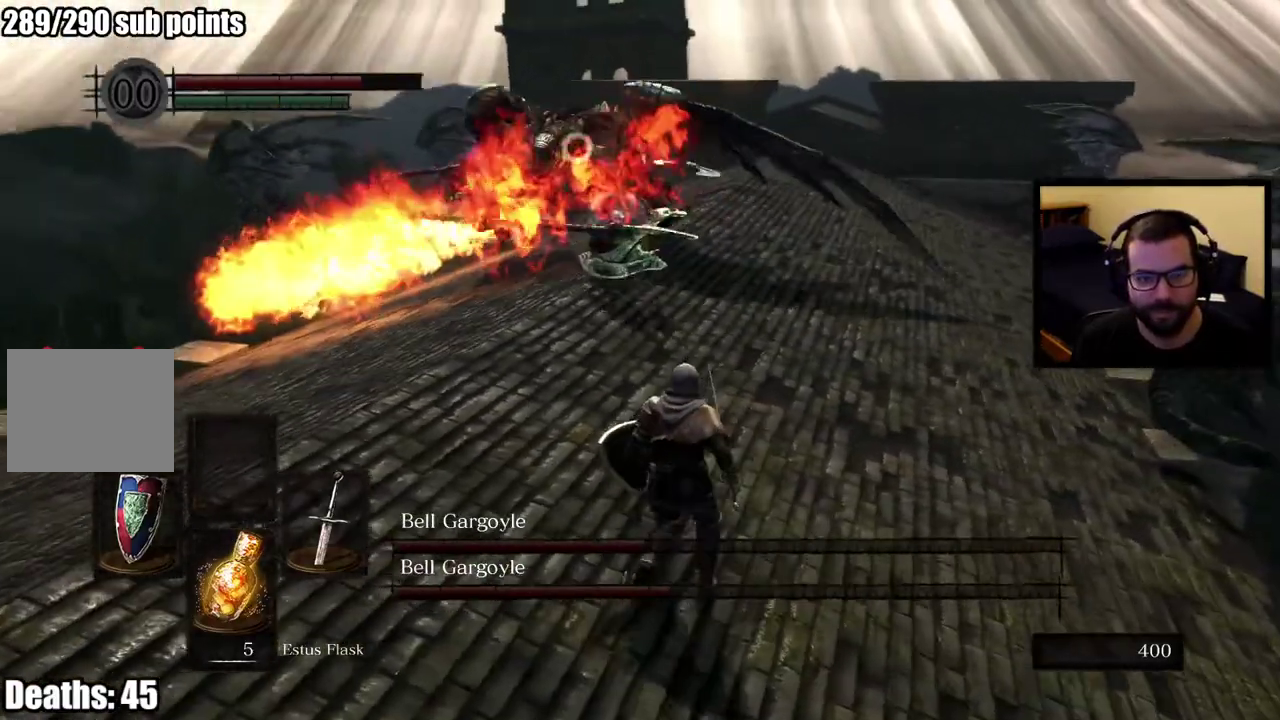
{"buttons": [], "left_stick": "up-right", "right_stick": "center", "events": [[367, "left_stick", "up-right"]]}